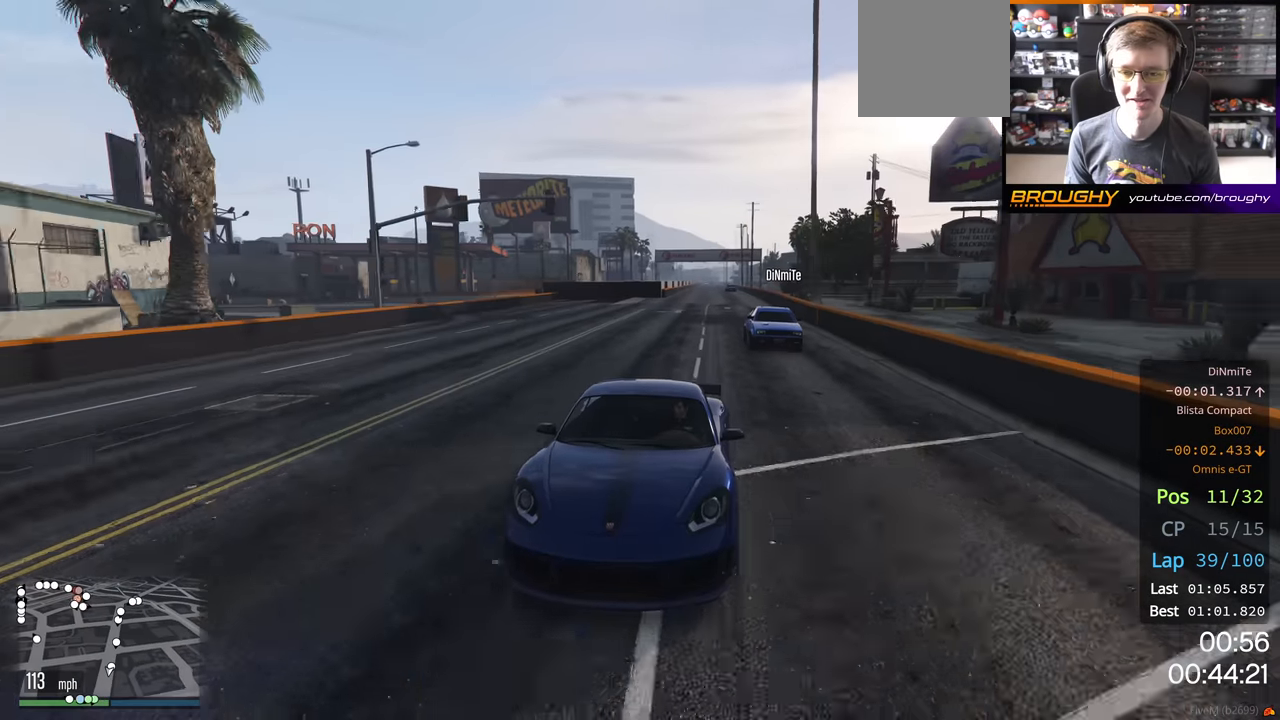
Gameplay with a controller (Xbox layout); each line is a JSON object with the inputs held at the frame after it. "events" lists button and stick changes between this image and that frame as [ms after this image, input, new state], when the widget could be followed in between.
{"buttons": ["R2"], "left_stick": "center", "right_stick": "center", "events": [[66, "R3", "up"], [150, "right_stick", "center"]]}
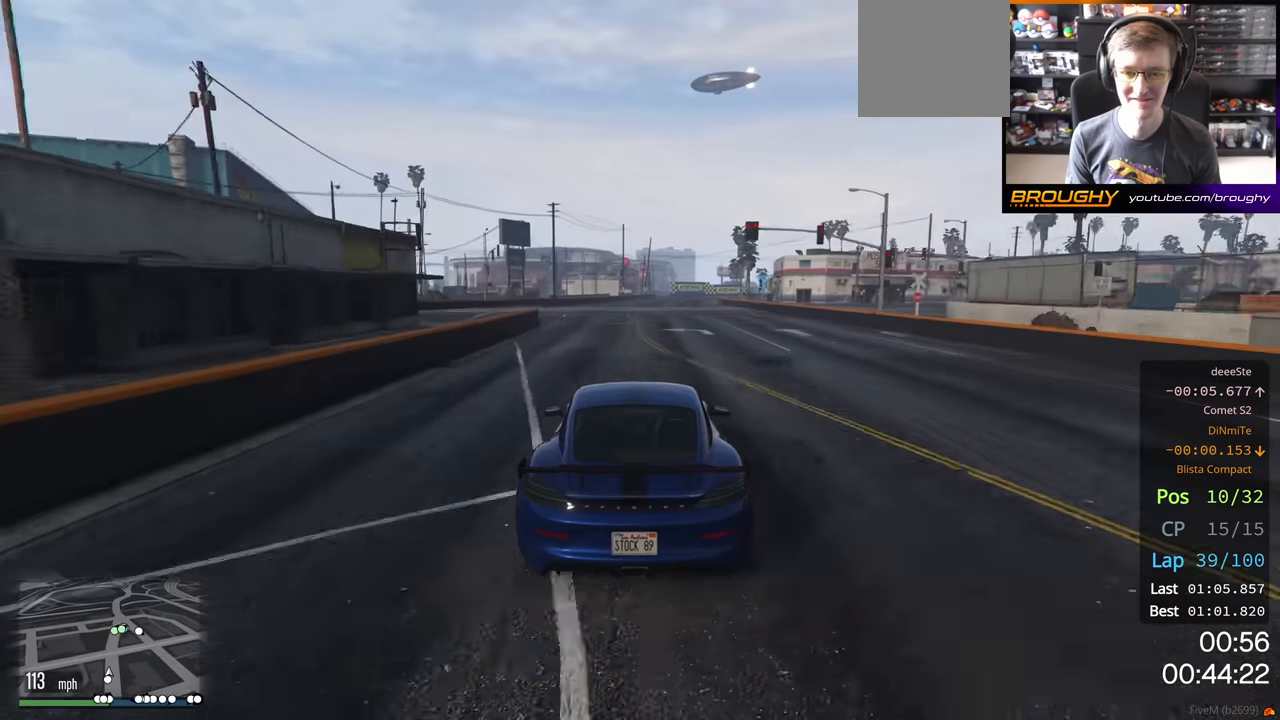
{"buttons": ["R2"], "left_stick": "center", "right_stick": "center", "events": [[133, "left_stick", "left"], [266, "left_stick", "center"]]}
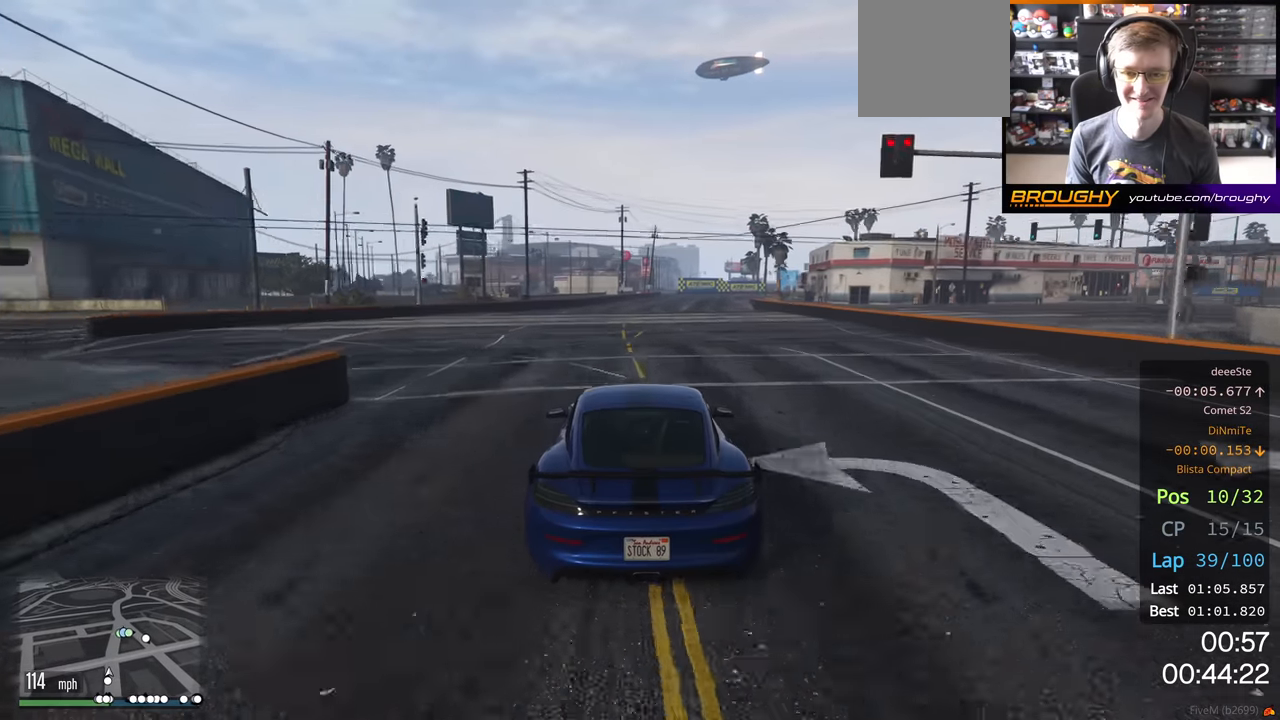
{"buttons": ["R2"], "left_stick": "center", "right_stick": "center", "events": [[266, "left_stick", "right"], [350, "left_stick", "center"]]}
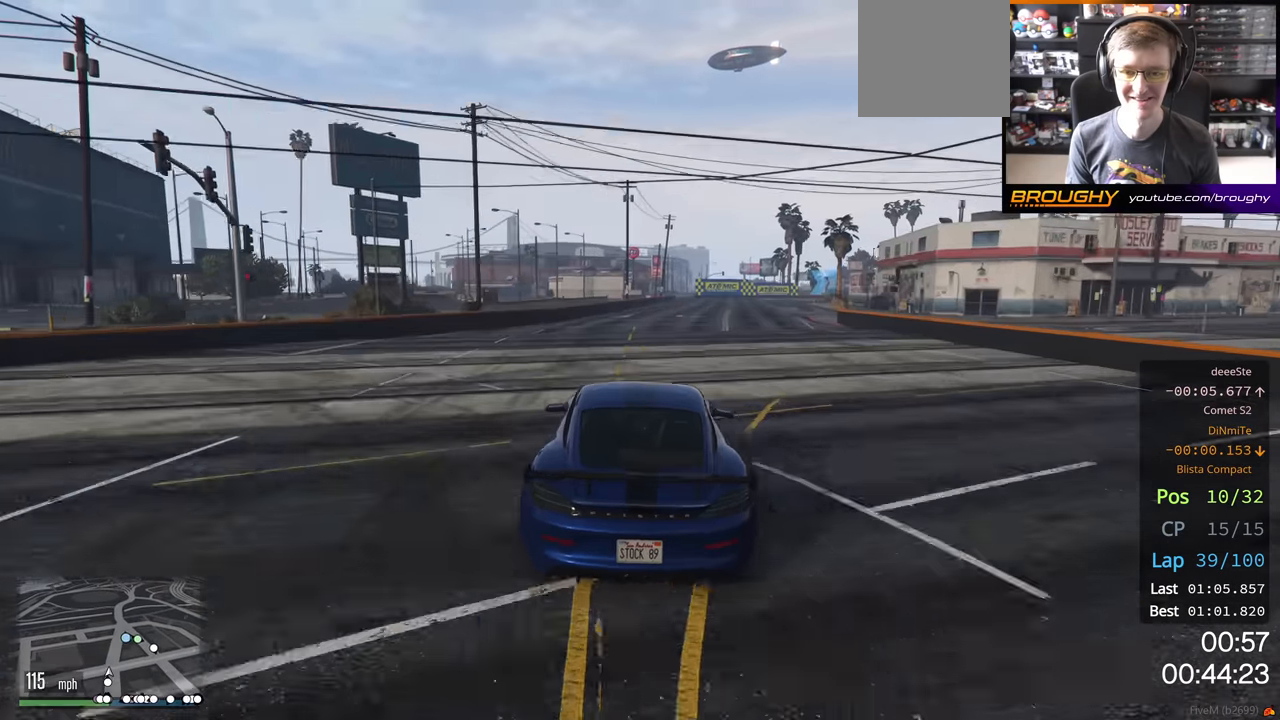
{"buttons": ["R2"], "left_stick": "right", "right_stick": "center", "events": [[150, "left_stick", "right"]]}
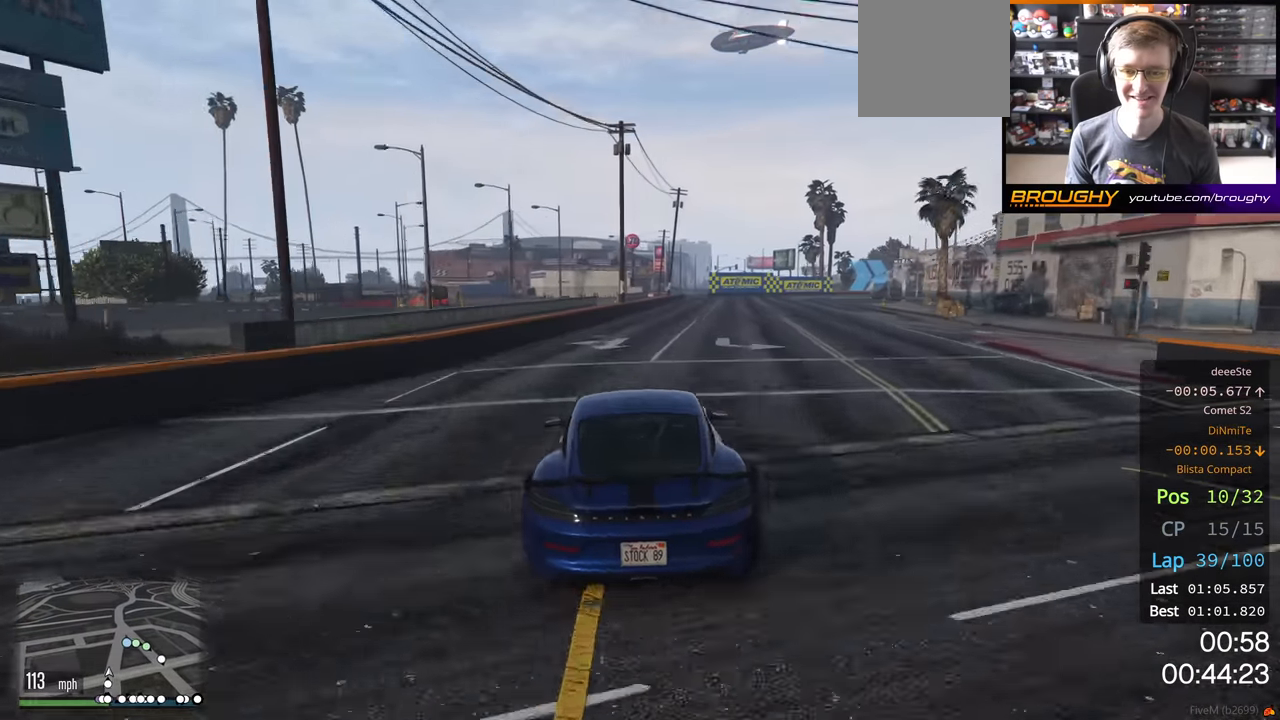
{"buttons": ["R2"], "left_stick": "center", "right_stick": "center", "events": [[83, "left_stick", "center"], [350, "left_stick", "right"], [500, "left_stick", "center"]]}
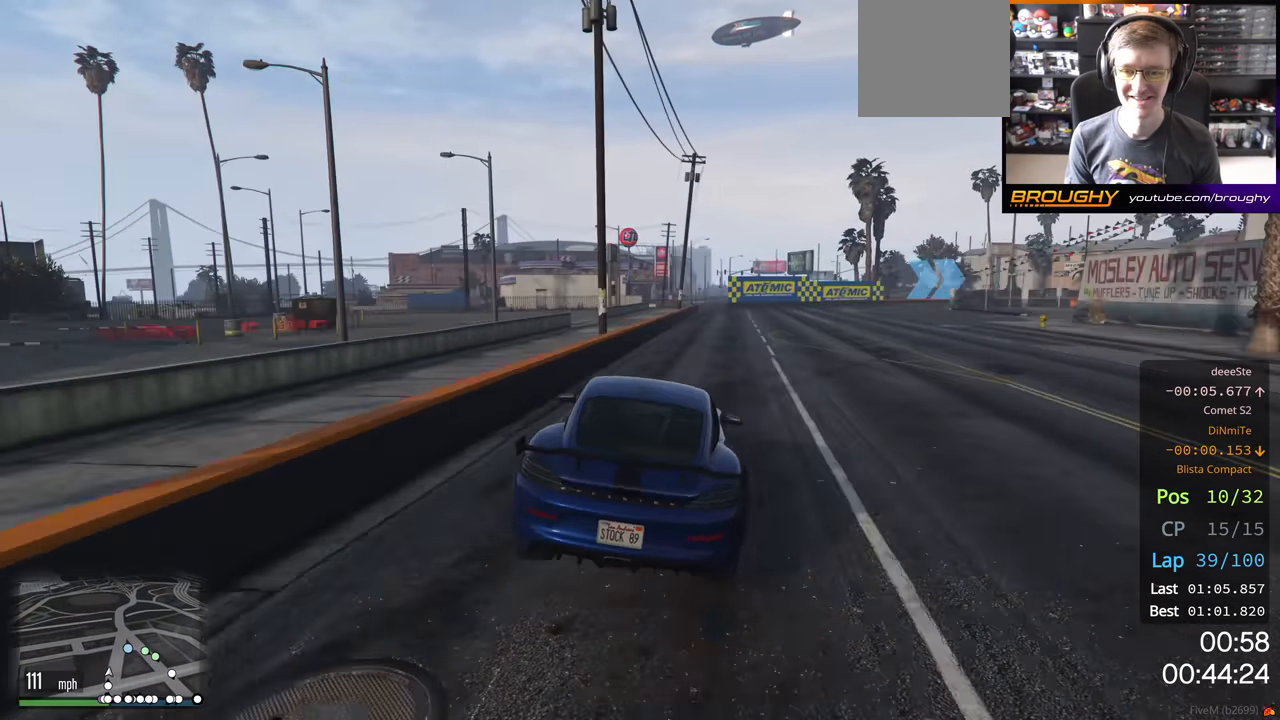
{"buttons": ["L2"], "left_stick": "right", "right_stick": "center", "events": [[100, "left_stick", "right"], [266, "L2", "down"], [350, "R2", "up"]]}
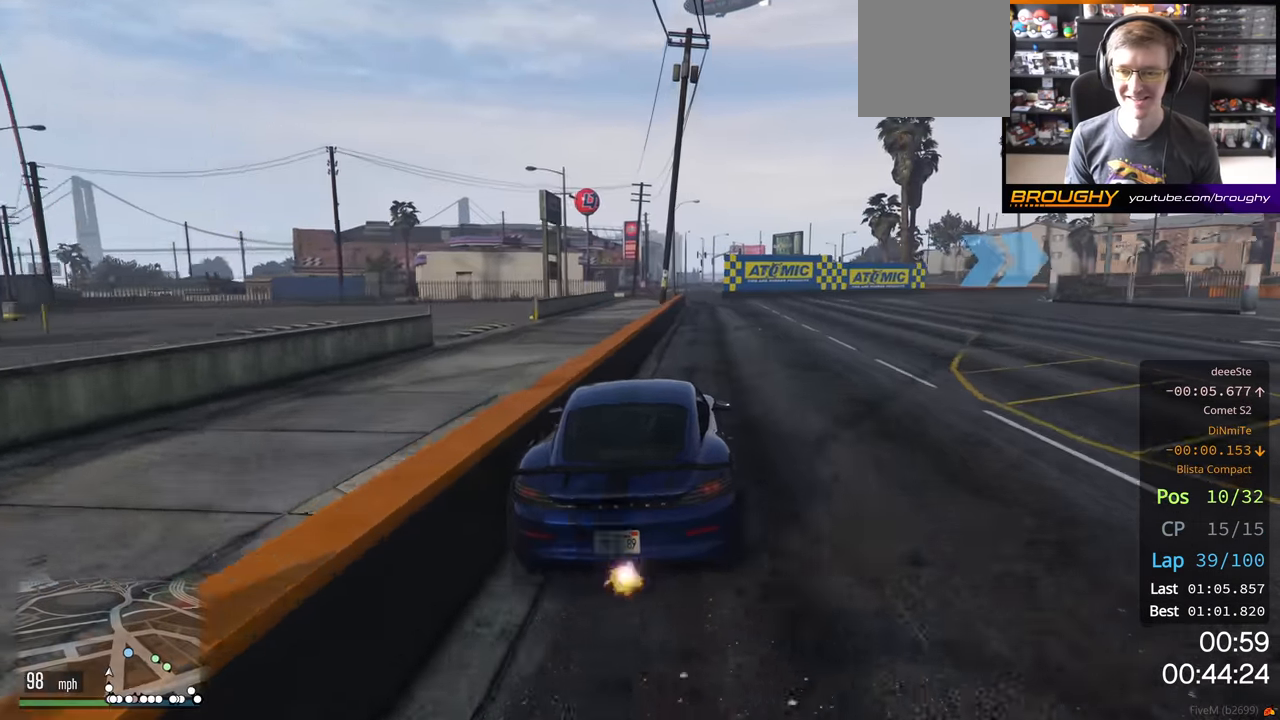
{"buttons": [], "left_stick": "right", "right_stick": "center", "events": [[216, "L2", "up"]]}
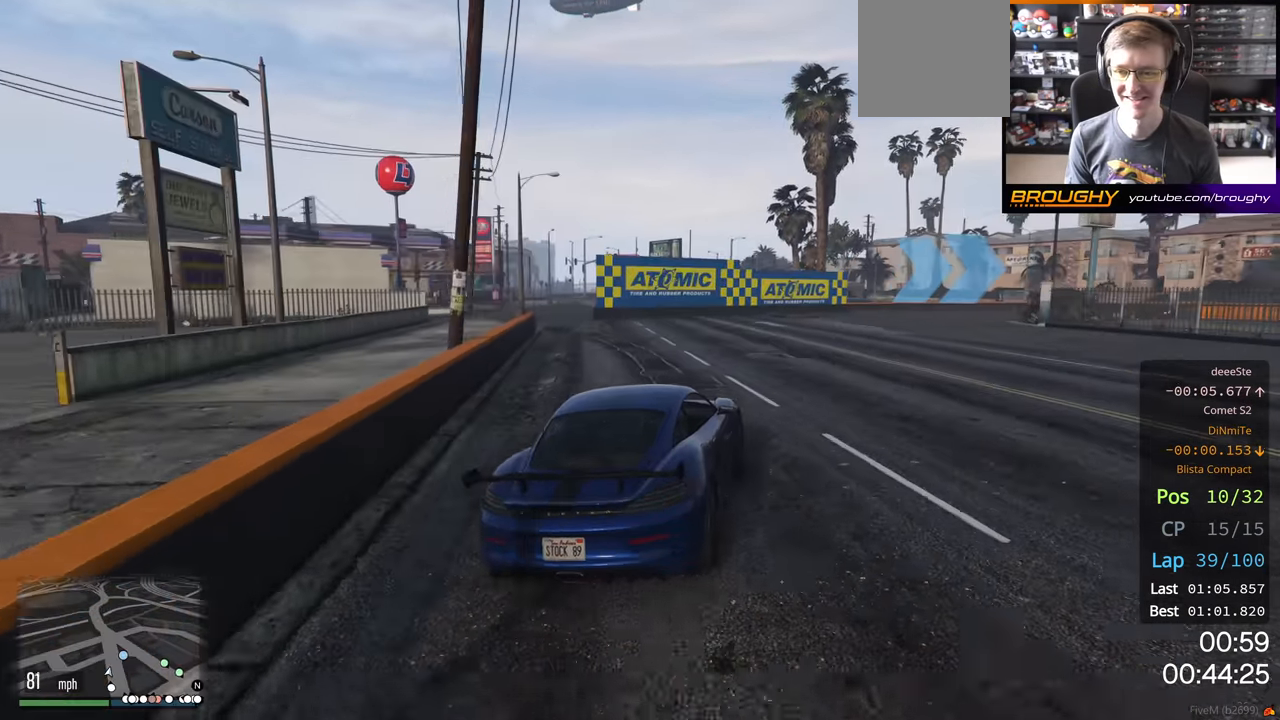
{"buttons": ["R2"], "left_stick": "right", "right_stick": "center", "events": [[100, "R2", "down"]]}
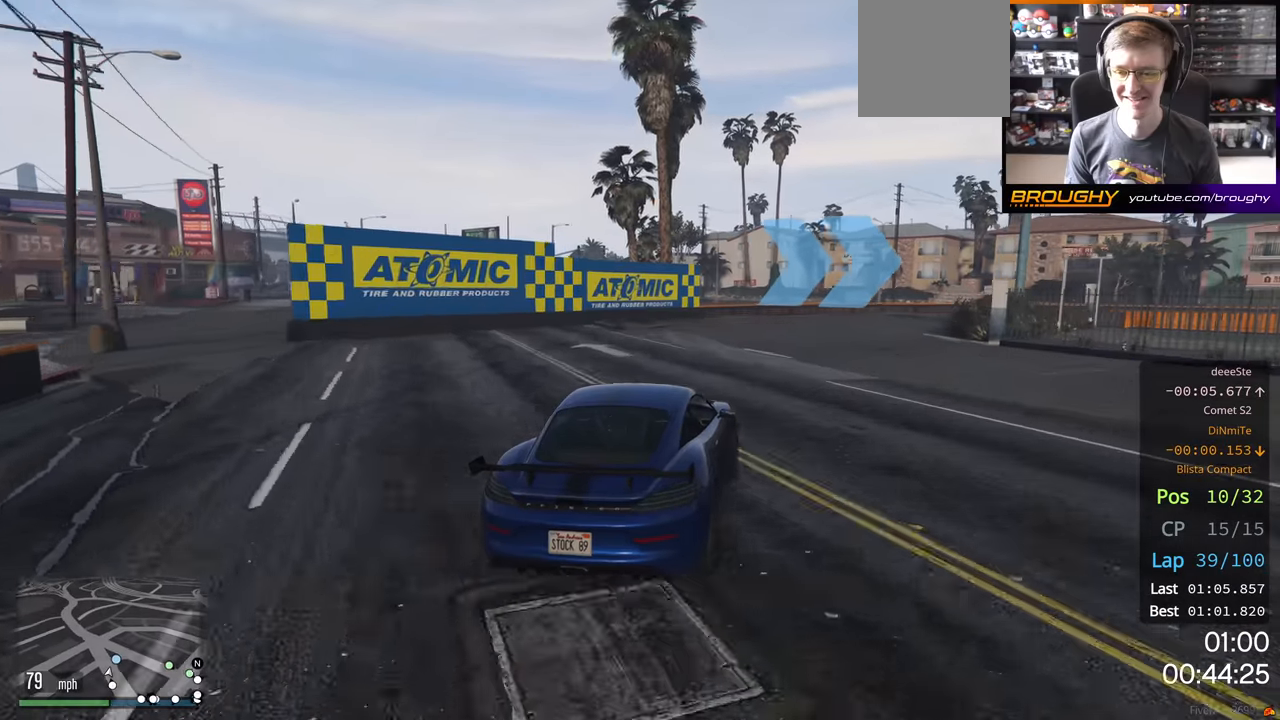
{"buttons": [], "left_stick": "right", "right_stick": "center", "events": [[50, "R2", "up"]]}
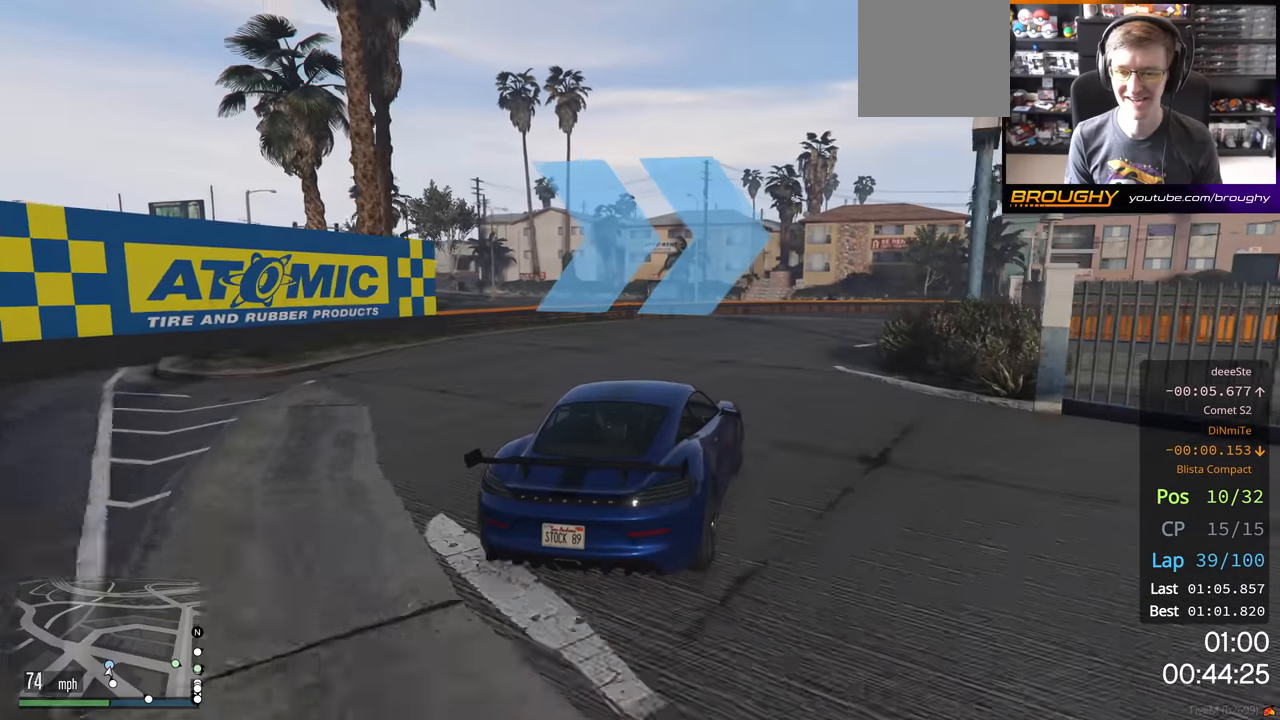
{"buttons": ["R2"], "left_stick": "right", "right_stick": "center", "events": [[233, "R2", "down"], [400, "R2", "up"], [500, "R2", "down"]]}
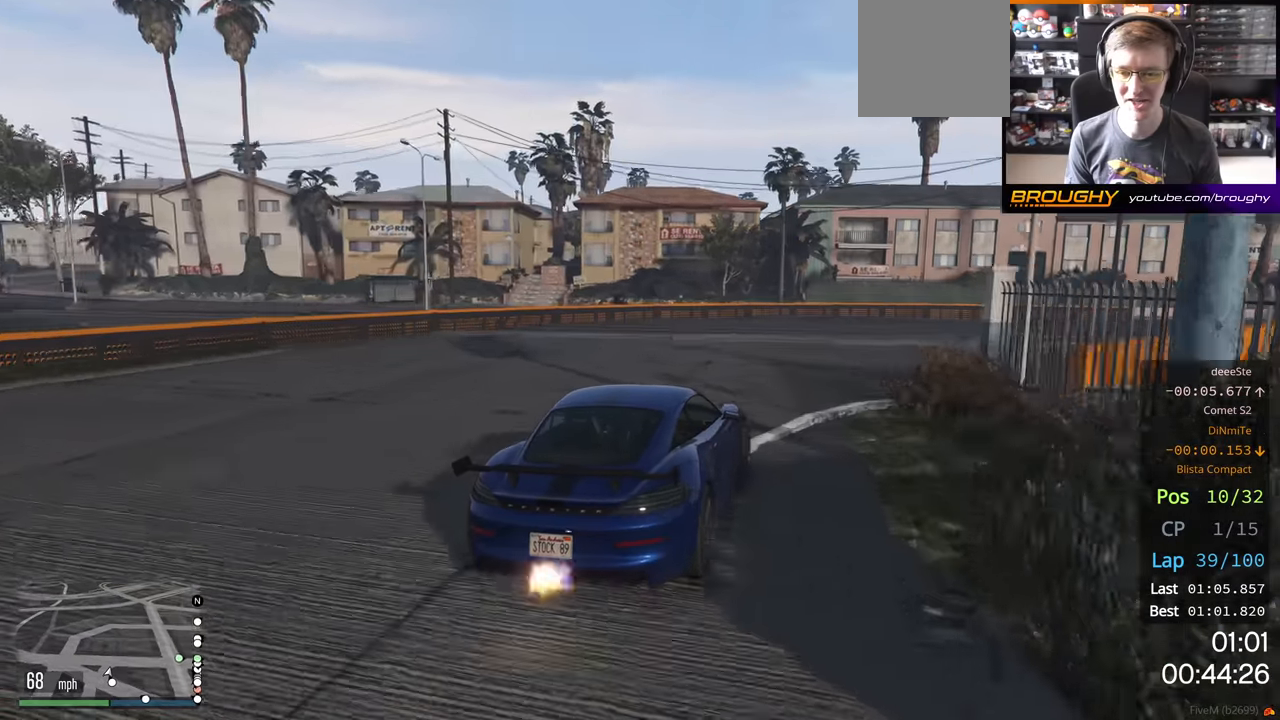
{"buttons": ["R2"], "left_stick": "right", "right_stick": "center", "events": []}
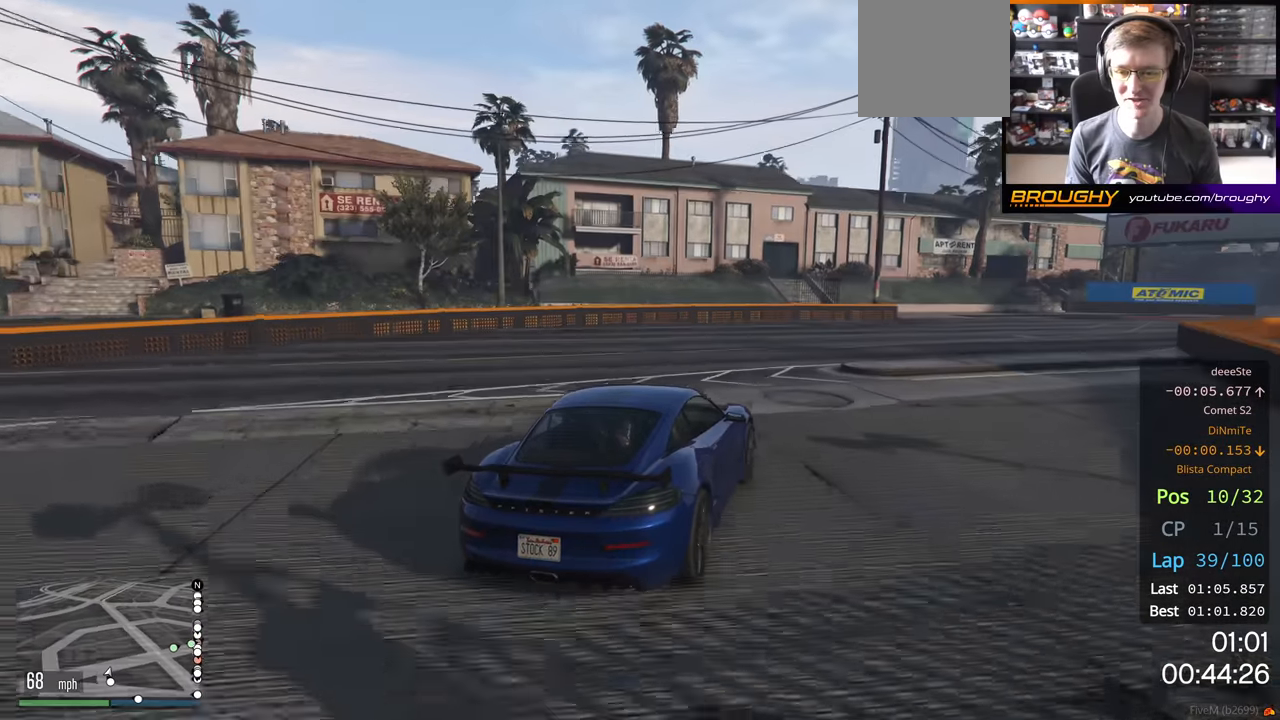
{"buttons": ["R2"], "left_stick": "right", "right_stick": "center", "events": []}
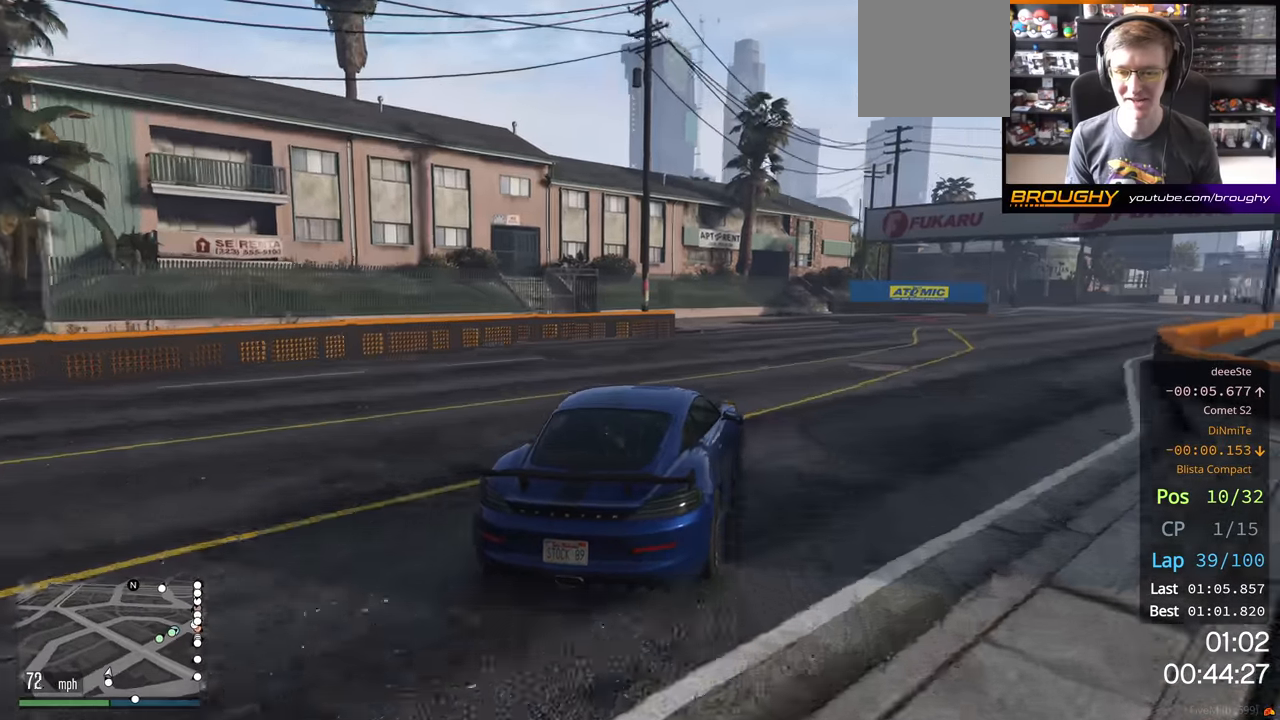
{"buttons": ["R2"], "left_stick": "center", "right_stick": "center", "events": [[216, "left_stick", "down-right"], [316, "left_stick", "right"], [466, "left_stick", "center"]]}
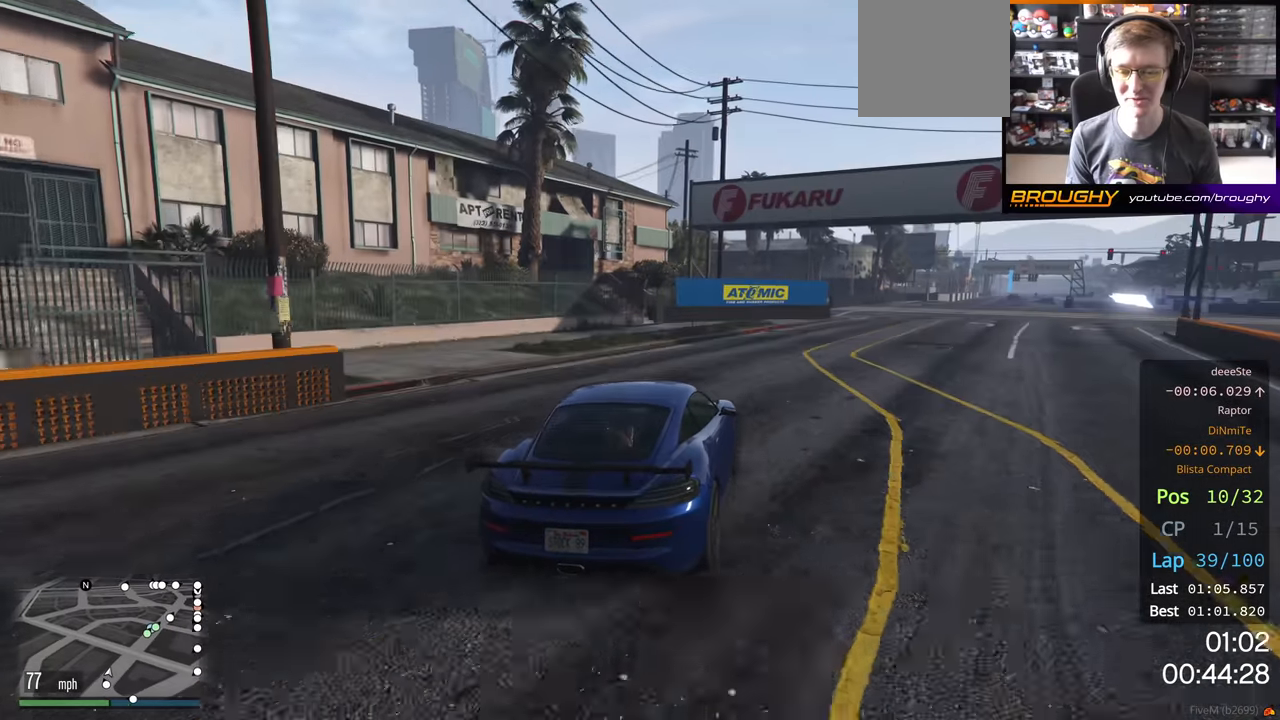
{"buttons": ["R2"], "left_stick": "center", "right_stick": "center", "events": [[116, "left_stick", "right"], [316, "left_stick", "center"]]}
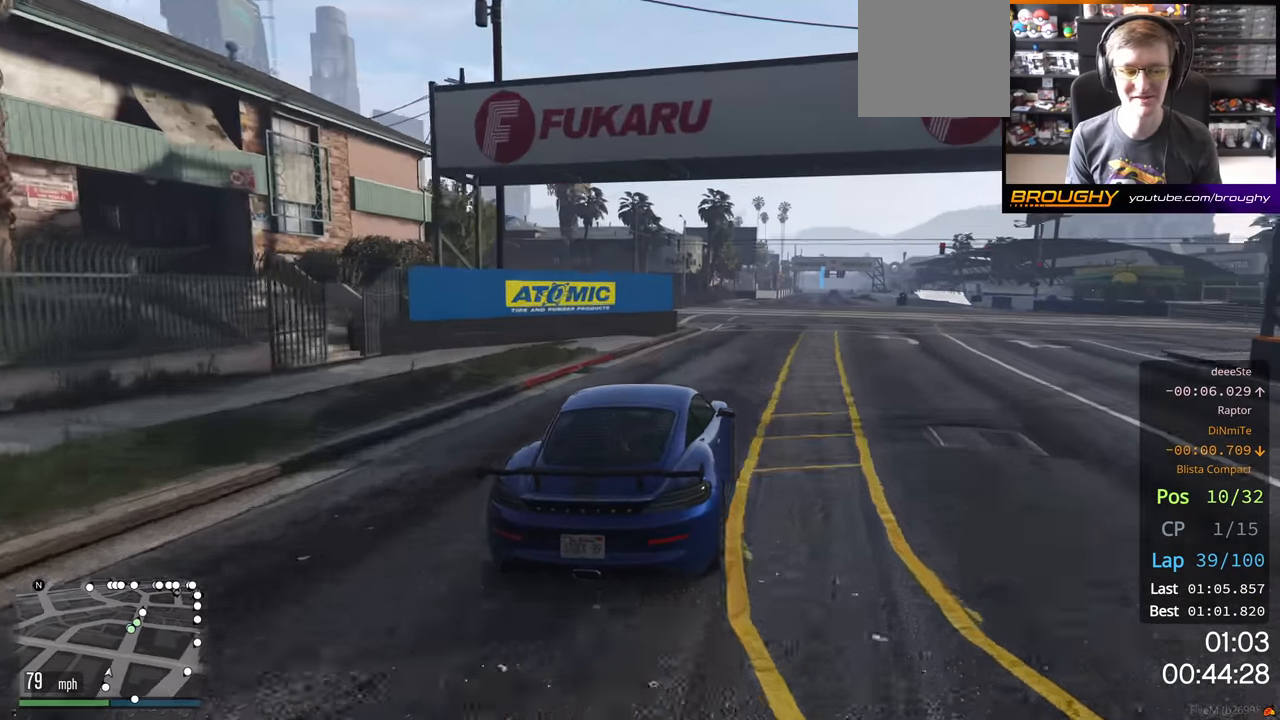
{"buttons": ["R2"], "left_stick": "center", "right_stick": "center", "events": []}
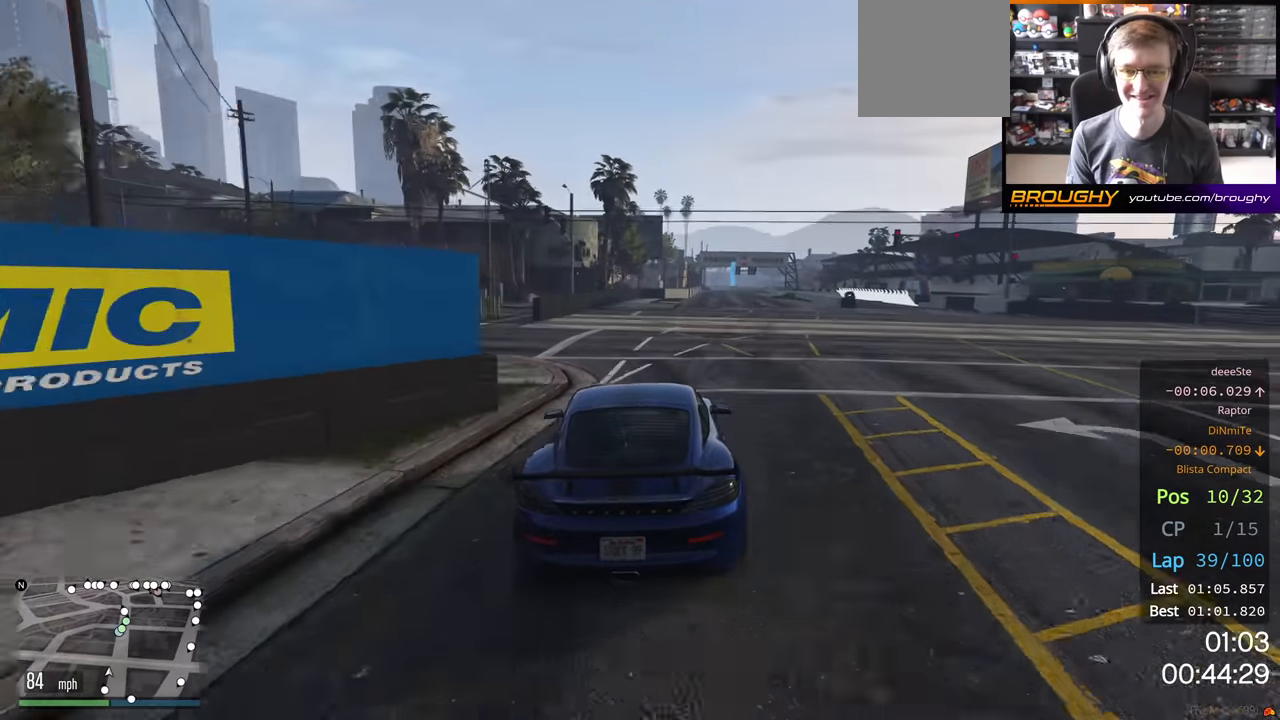
{"buttons": ["R2"], "left_stick": "right", "right_stick": "center", "events": [[283, "left_stick", "right"]]}
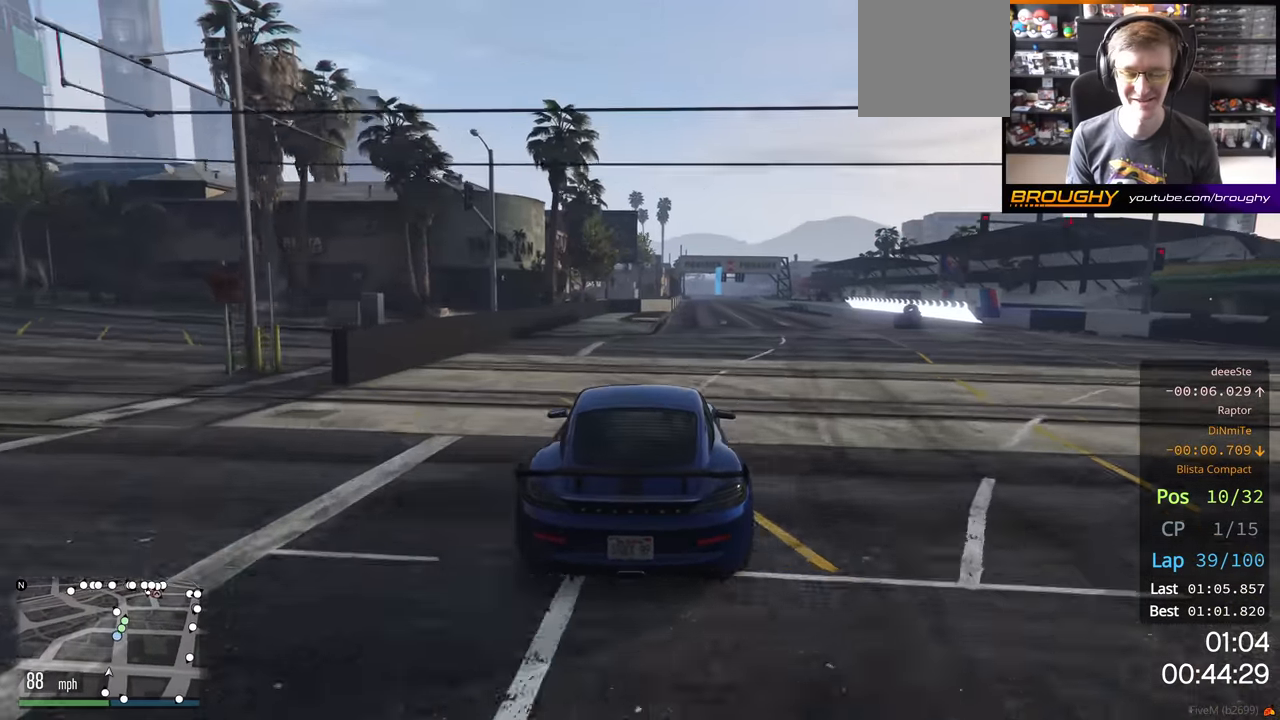
{"buttons": ["R2"], "left_stick": "right", "right_stick": "center", "events": [[233, "left_stick", "center"], [400, "left_stick", "right"]]}
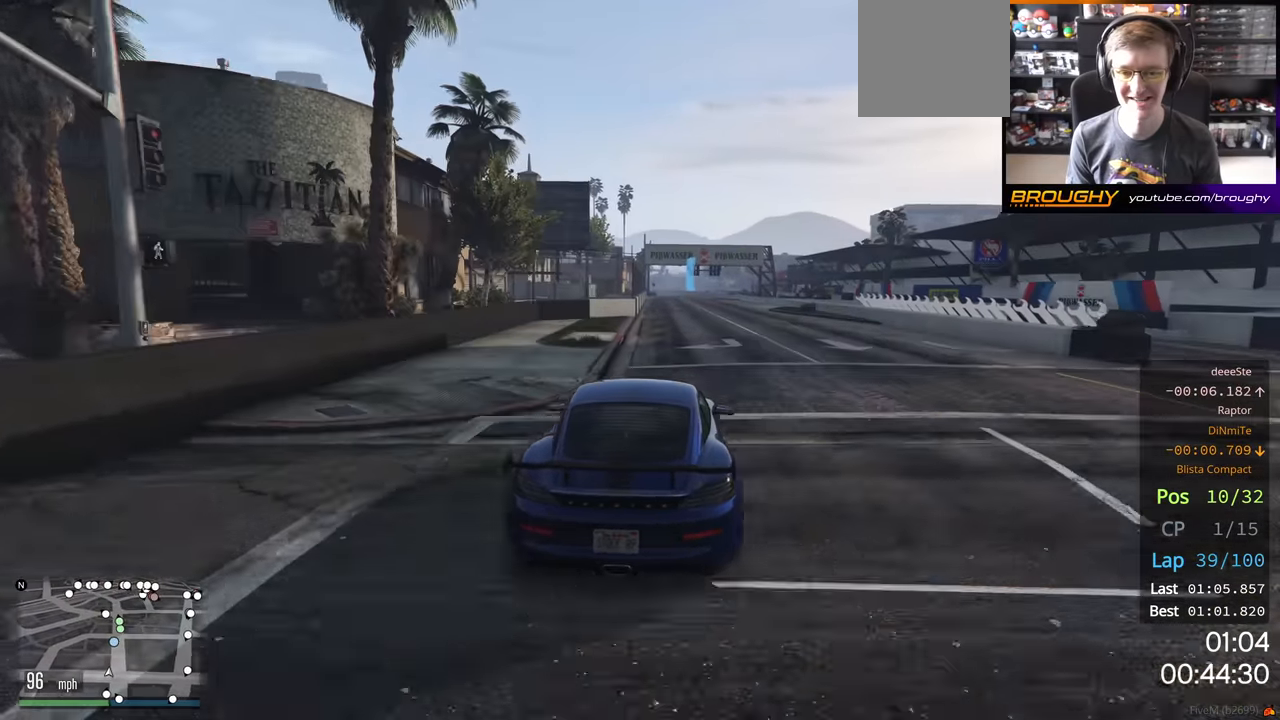
{"buttons": ["R2"], "left_stick": "center", "right_stick": "center", "events": [[33, "left_stick", "center"]]}
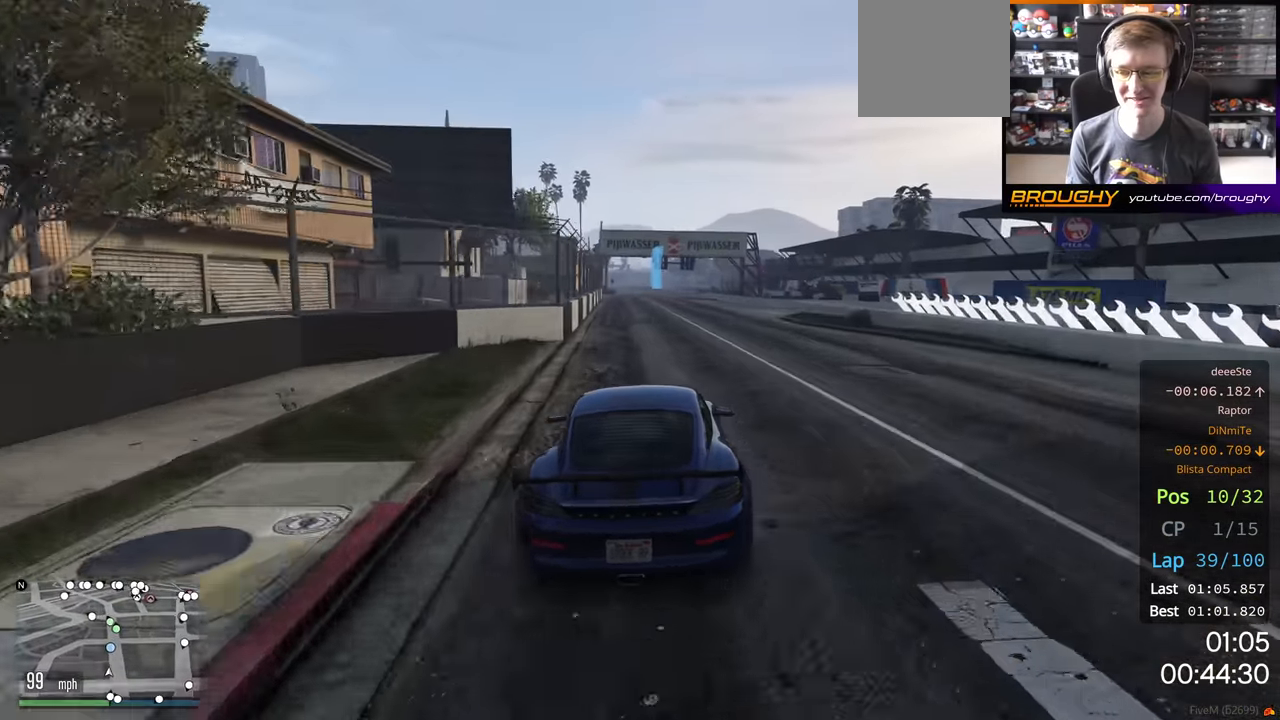
{"buttons": ["R2"], "left_stick": "center", "right_stick": "center", "events": []}
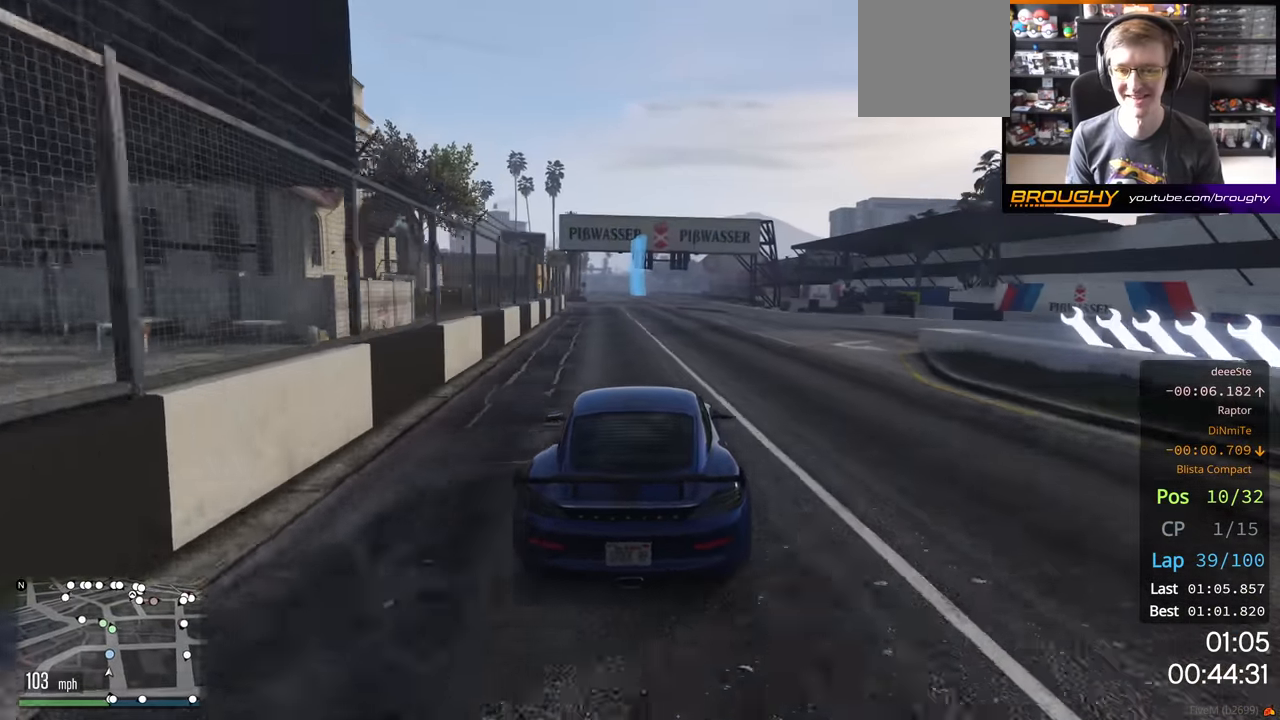
{"buttons": ["R2"], "left_stick": "center", "right_stick": "center", "events": []}
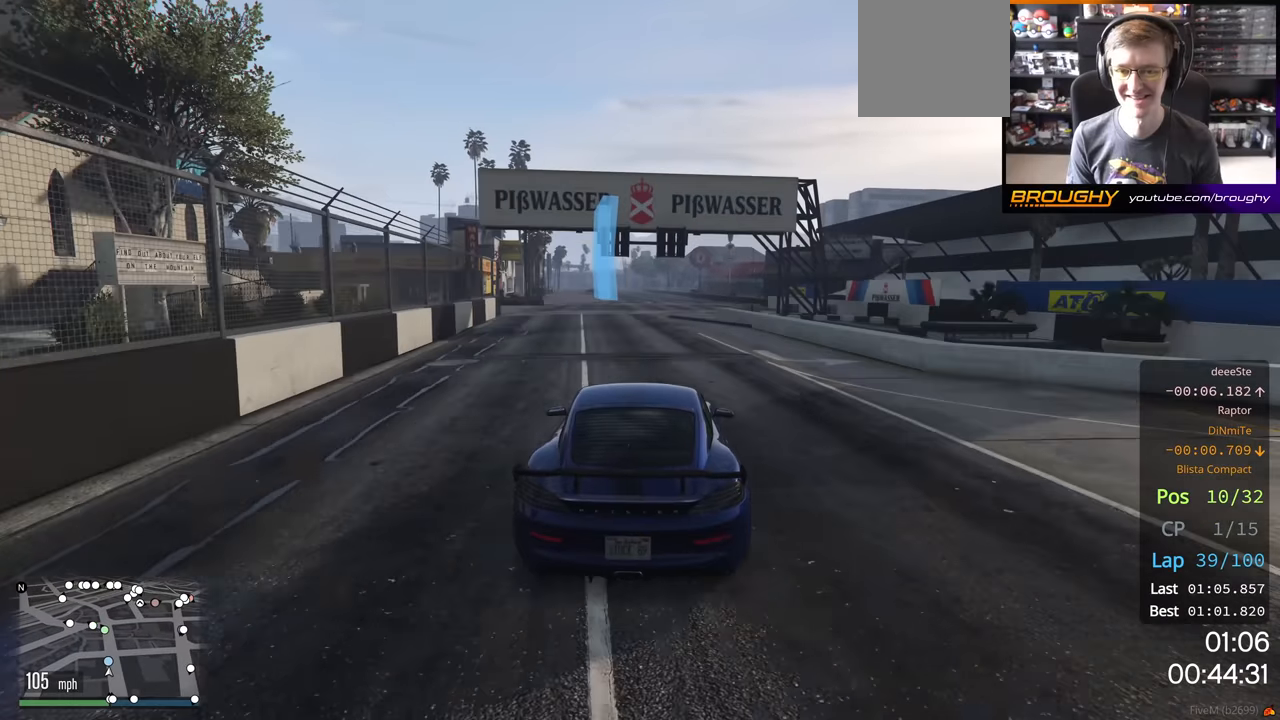
{"buttons": ["R2"], "left_stick": "center", "right_stick": "center", "events": [[284, "left_stick", "right"], [417, "left_stick", "center"]]}
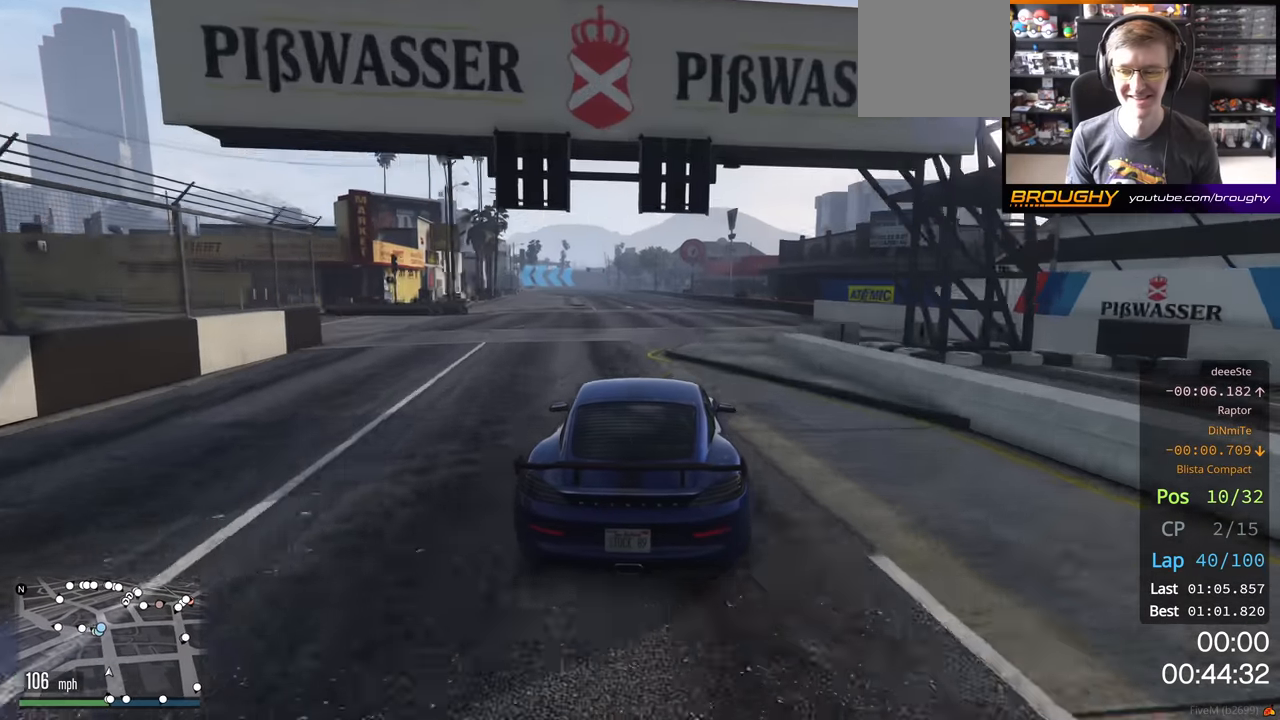
{"buttons": ["R2"], "left_stick": "center", "right_stick": "center", "events": [[200, "left_stick", "right"], [367, "left_stick", "center"]]}
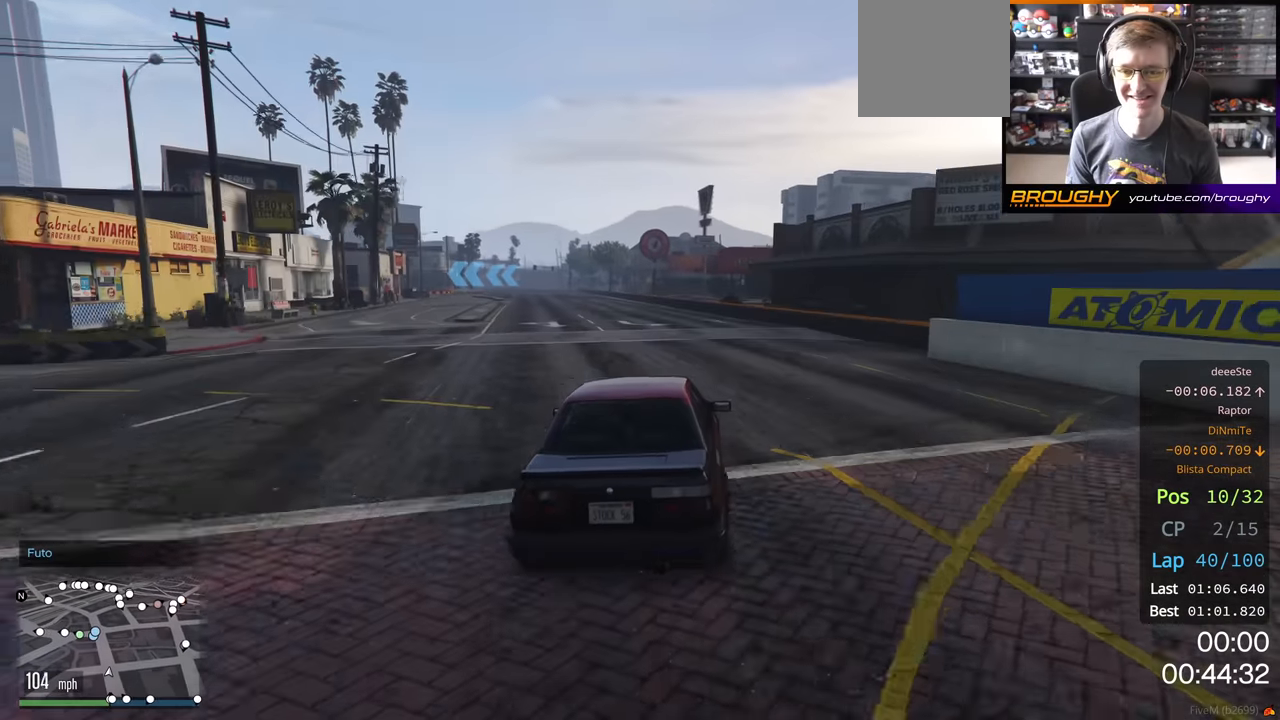
{"buttons": ["R2"], "left_stick": "center", "right_stick": "center", "events": [[267, "left_stick", "up-left"], [400, "left_stick", "center"]]}
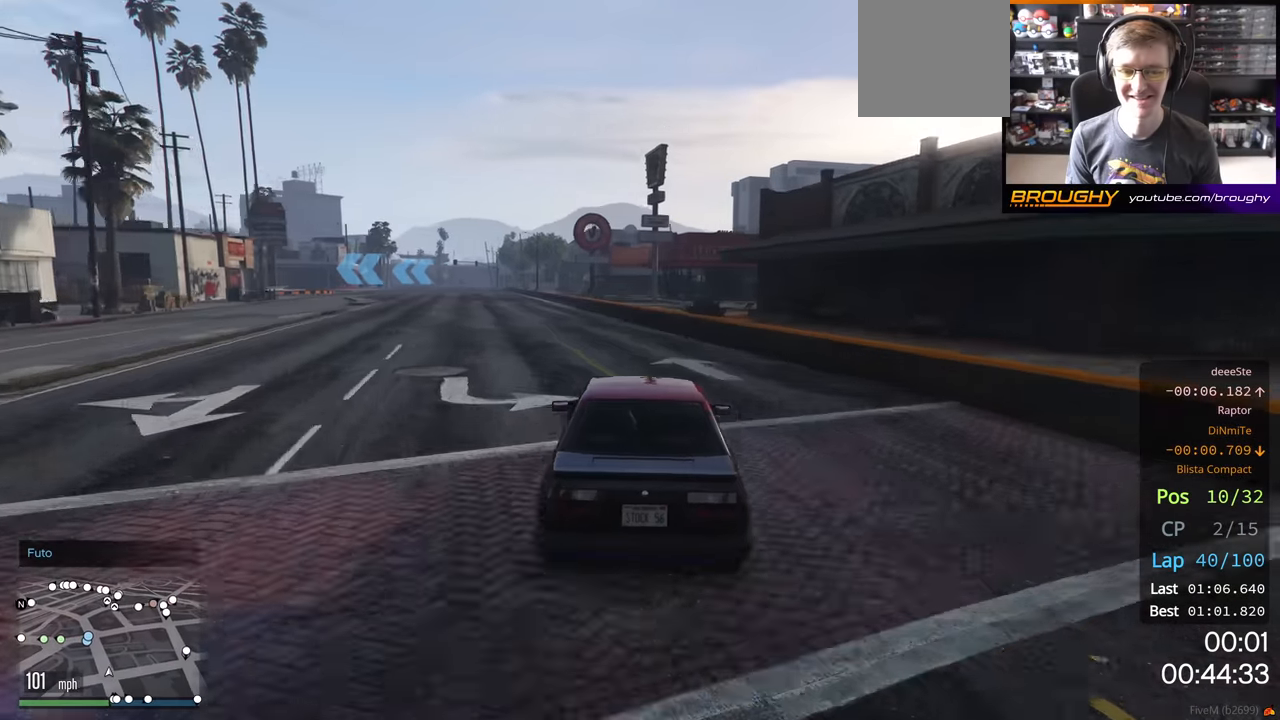
{"buttons": ["R2"], "left_stick": "up-left", "right_stick": "center", "events": [[67, "left_stick", "left"], [217, "left_stick", "center"], [384, "left_stick", "up-left"]]}
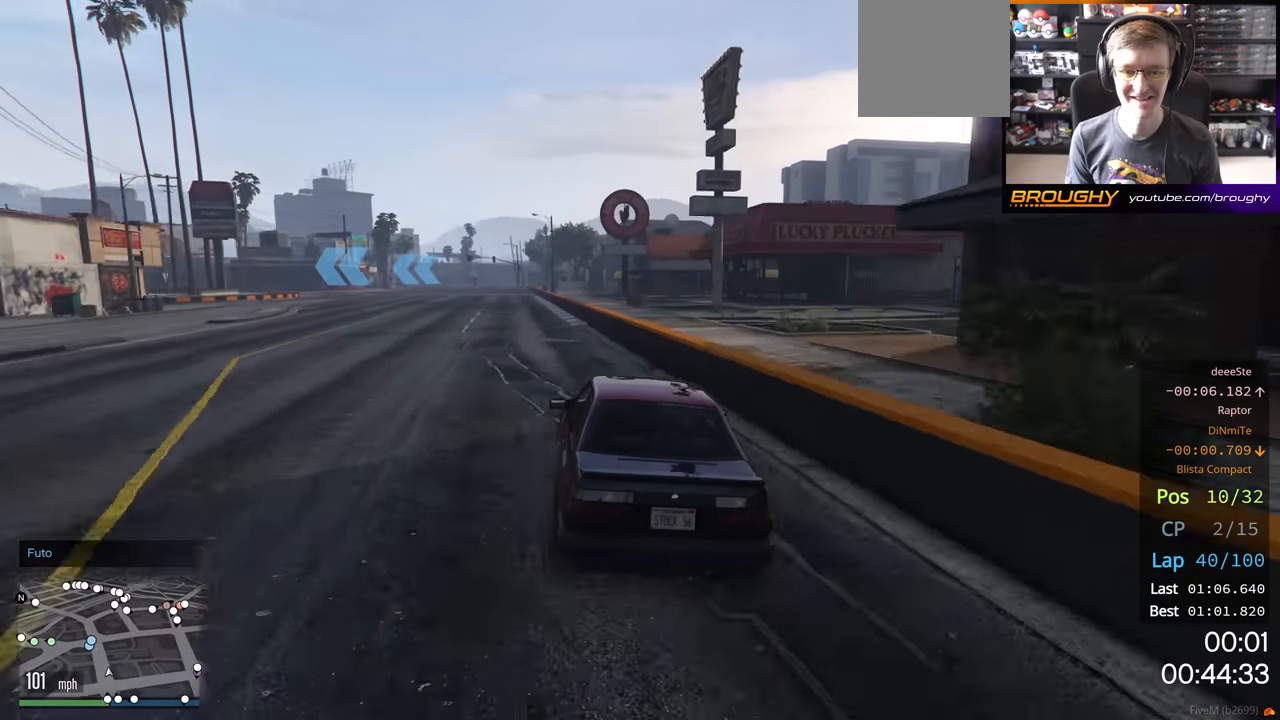
{"buttons": ["R2"], "left_stick": "left", "right_stick": "center", "events": [[67, "left_stick", "center"], [134, "left_stick", "left"], [300, "left_stick", "center"], [400, "left_stick", "left"]]}
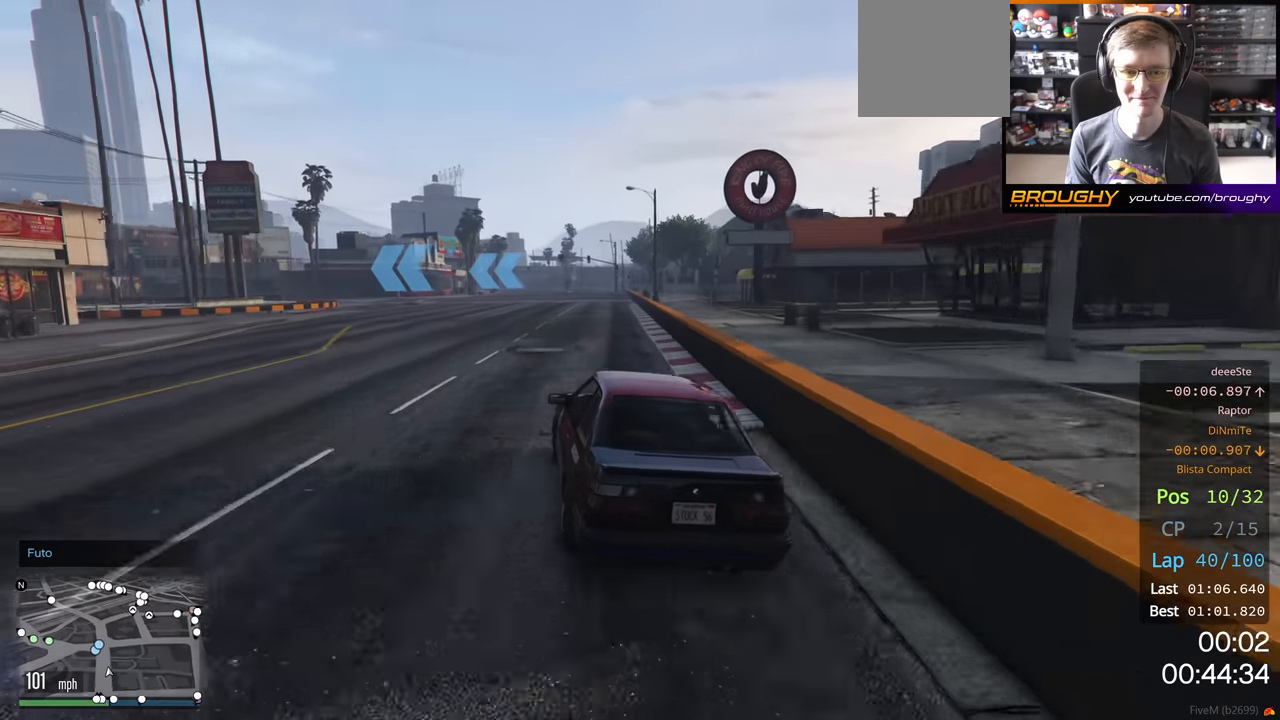
{"buttons": ["R2"], "left_stick": "left", "right_stick": "center", "events": [[84, "left_stick", "center"], [150, "left_stick", "up-left"], [300, "left_stick", "center"], [367, "left_stick", "left"]]}
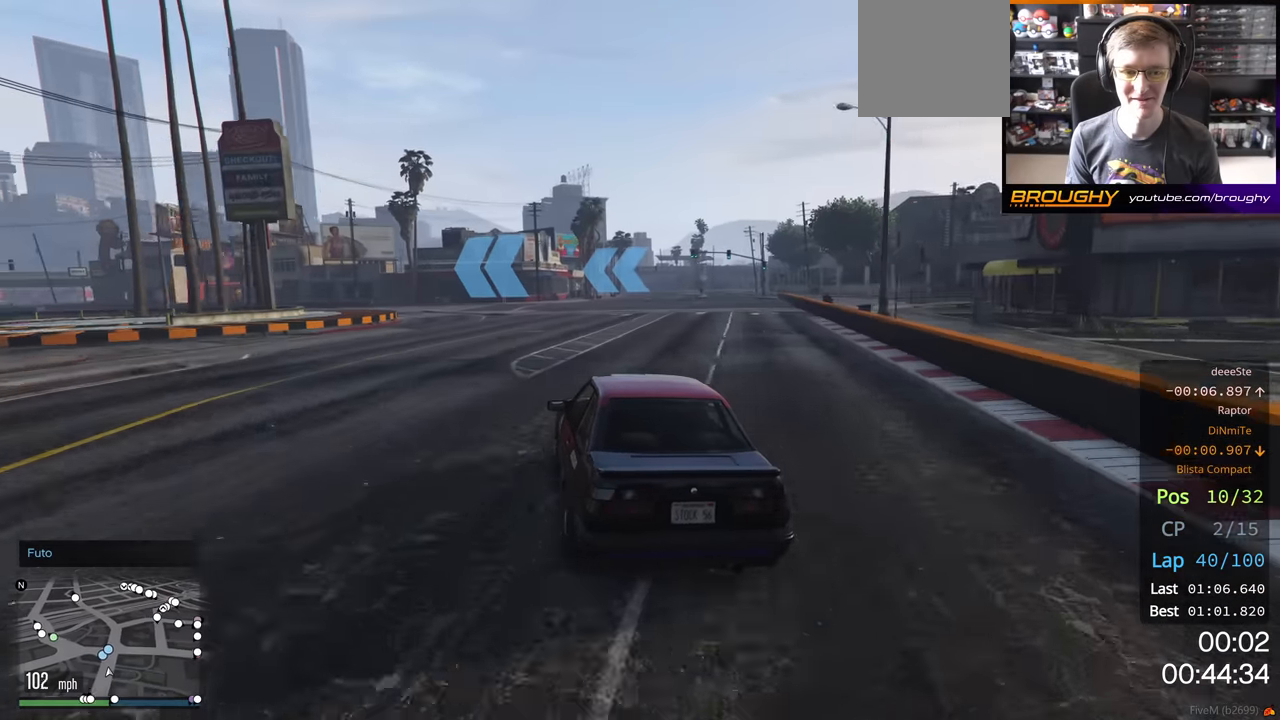
{"buttons": ["R2"], "left_stick": "left", "right_stick": "center", "events": []}
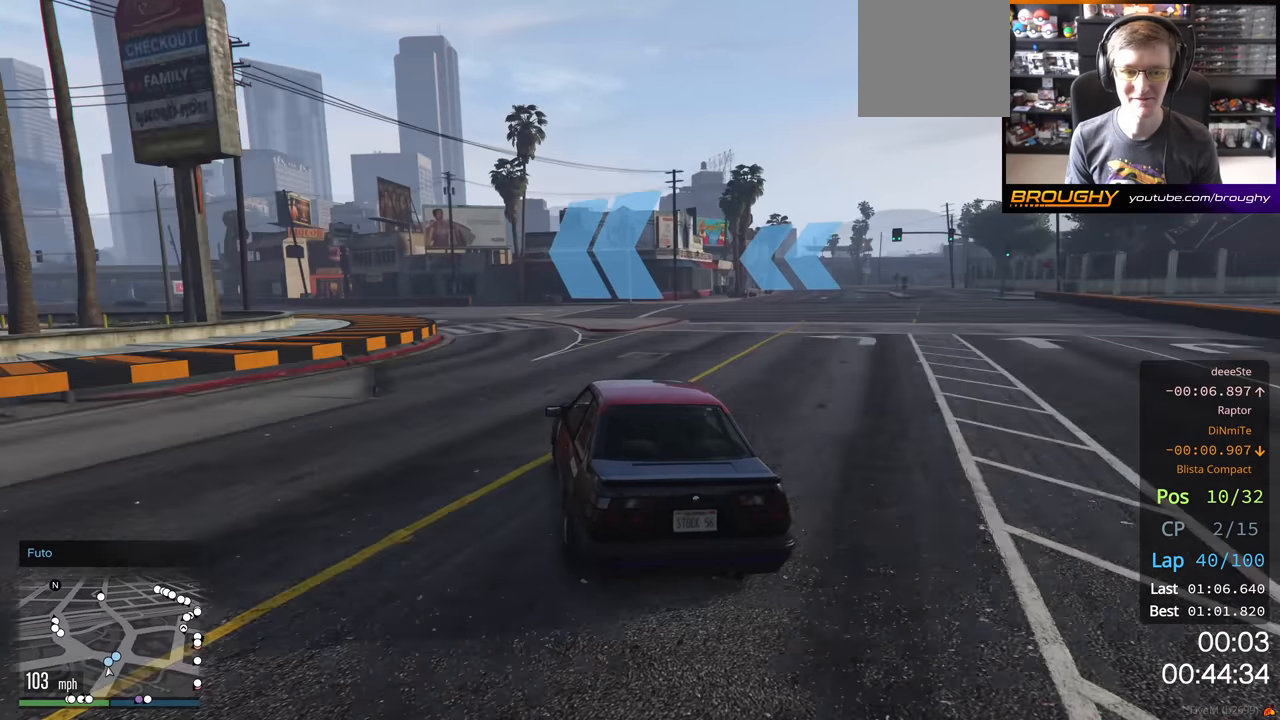
{"buttons": ["R2"], "left_stick": "left", "right_stick": "center", "events": []}
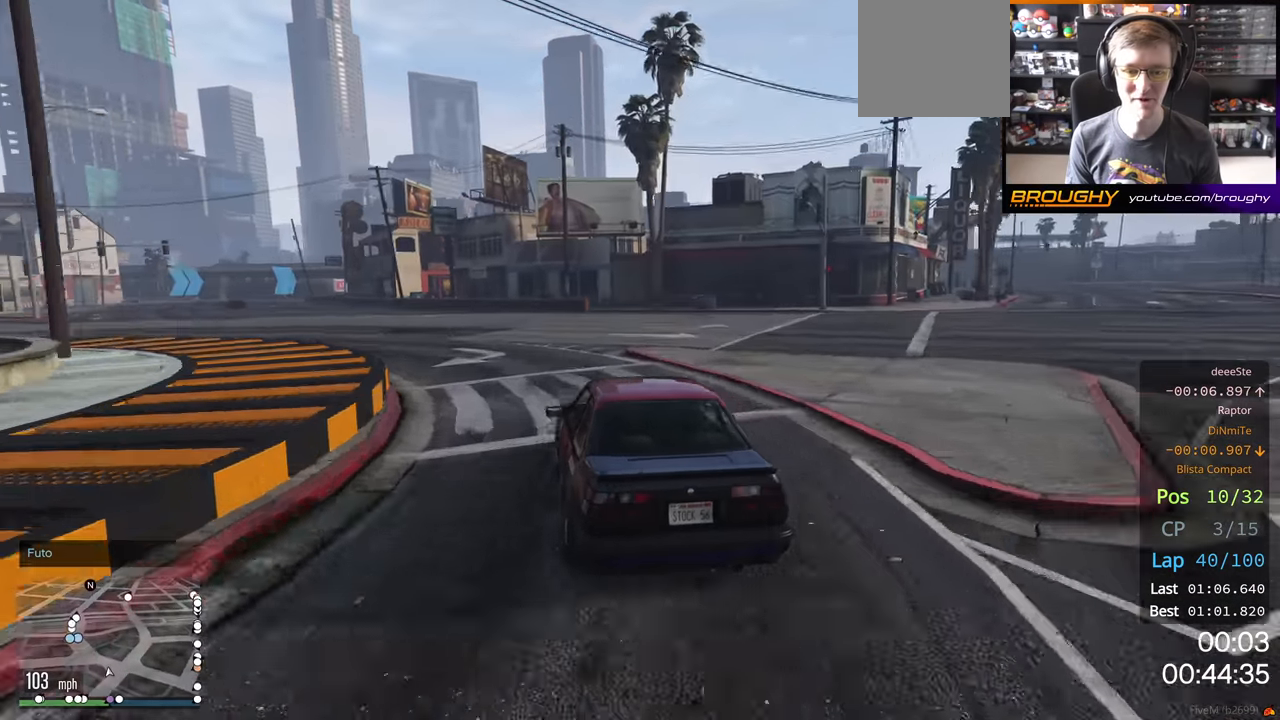
{"buttons": ["R2"], "left_stick": "left", "right_stick": "center", "events": []}
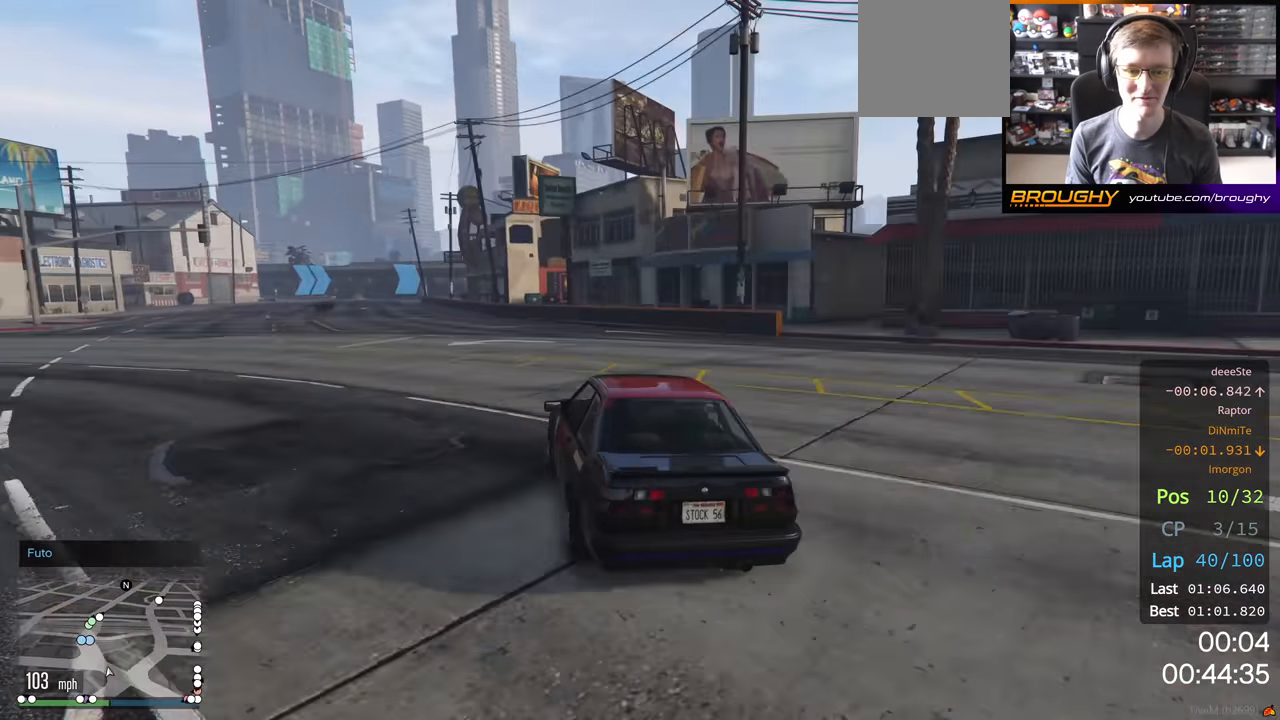
{"buttons": ["R2"], "left_stick": "center", "right_stick": "center", "events": [[100, "left_stick", "center"], [167, "left_stick", "left"], [350, "left_stick", "center"]]}
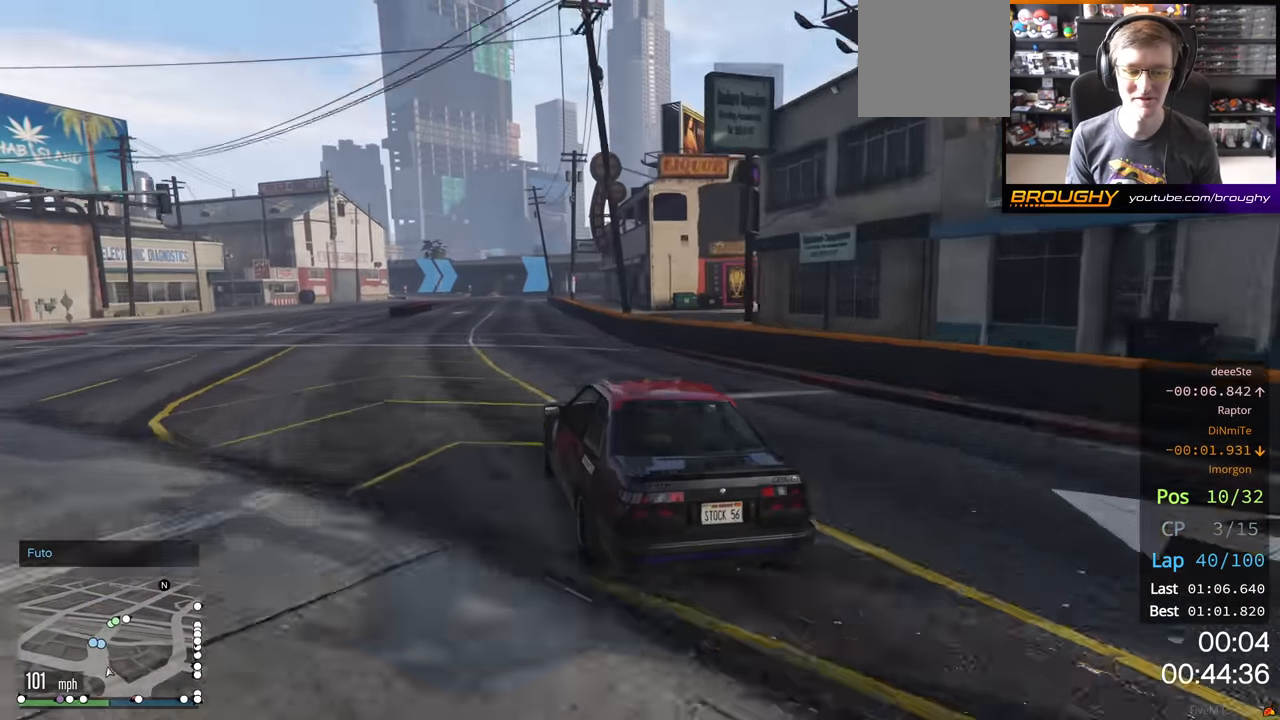
{"buttons": ["R2"], "left_stick": "center", "right_stick": "center", "events": [[84, "left_stick", "up-left"], [217, "left_stick", "center"], [334, "left_stick", "right"], [467, "left_stick", "center"]]}